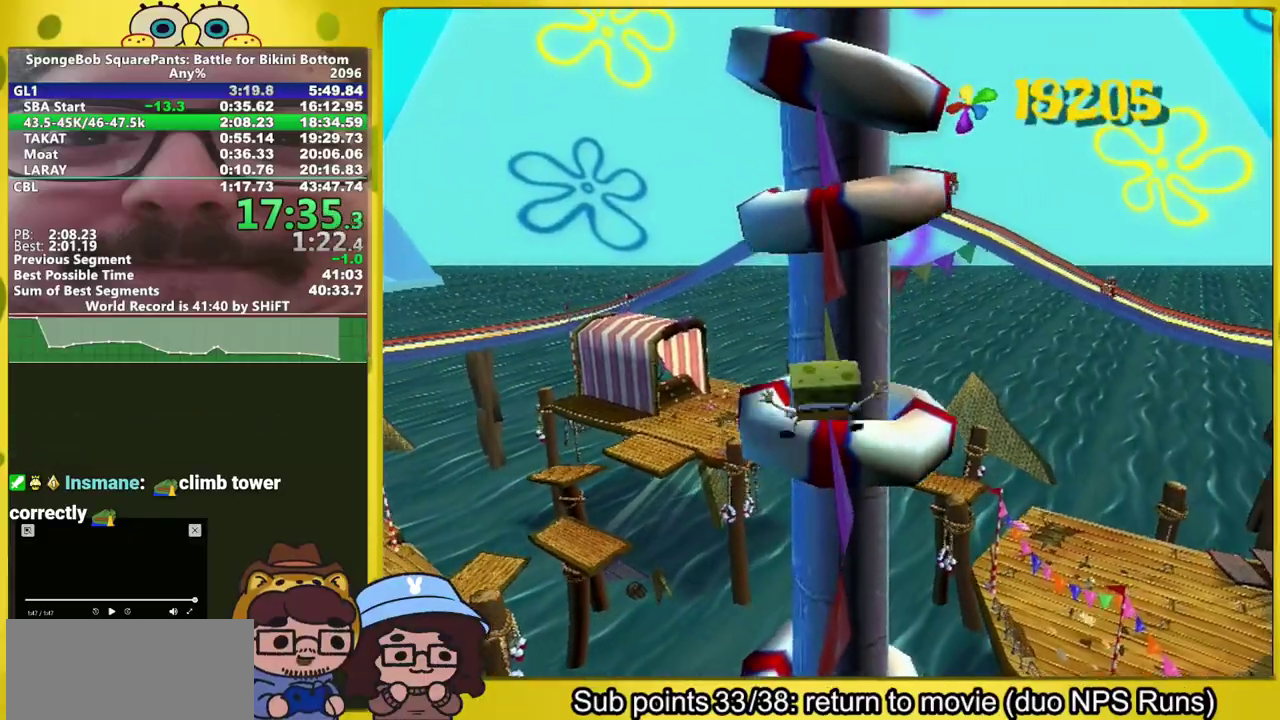
Gameplay with a controller (Xbox layout); each line is a JSON object with the inputs held at the frame after it. "events" lists button and stick changes between this image and that frame as [ms after this image, input, new state], when the widget could be followed in between. This overlay highlights the sticks when they move; stick clicks (L3 R3) are not distinguishable. Not read: L2 L3 R2 R3.
{"buttons": [], "left_stick": "center", "right_stick": "center", "events": [[83, "A", "down"], [100, "left_stick", "up"], [250, "A", "up"], [317, "left_stick", "center"], [383, "left_stick", "up"], [483, "left_stick", "center"]]}
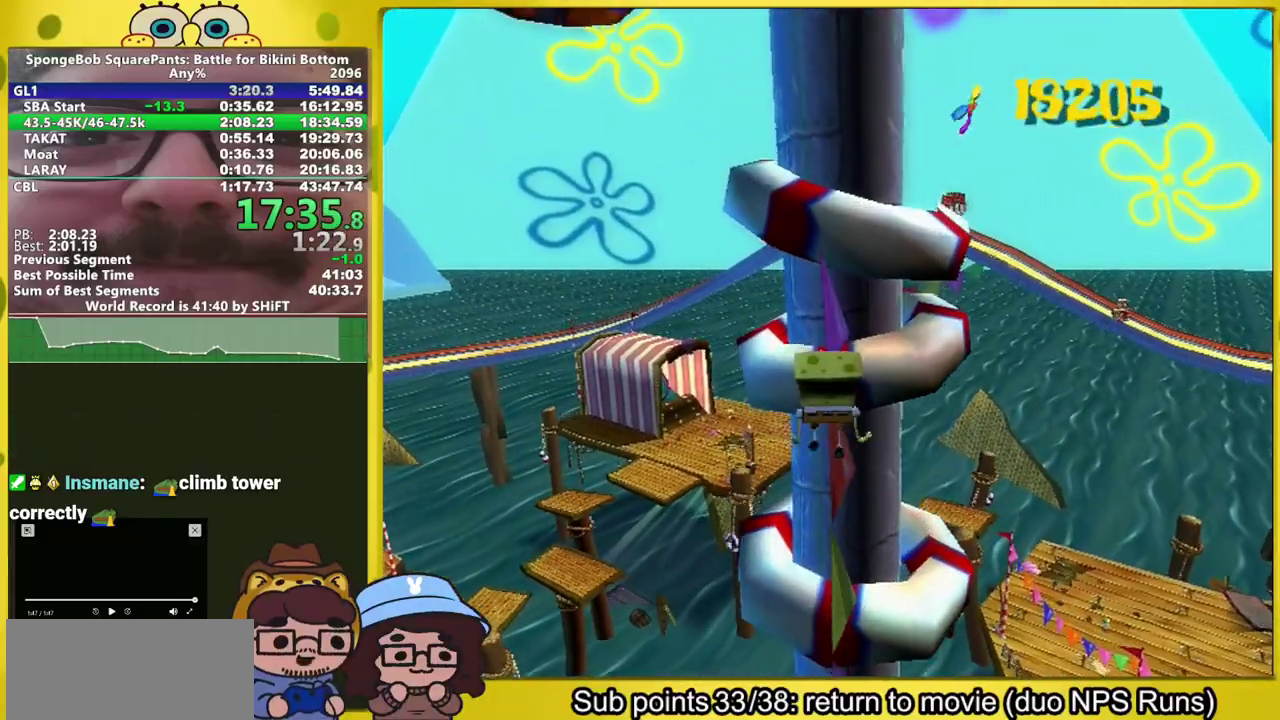
{"buttons": ["A"], "left_stick": "up", "right_stick": "center", "events": [[167, "A", "down"], [167, "left_stick", "up"], [333, "A", "up"], [350, "left_stick", "center"], [433, "left_stick", "up"], [467, "A", "down"]]}
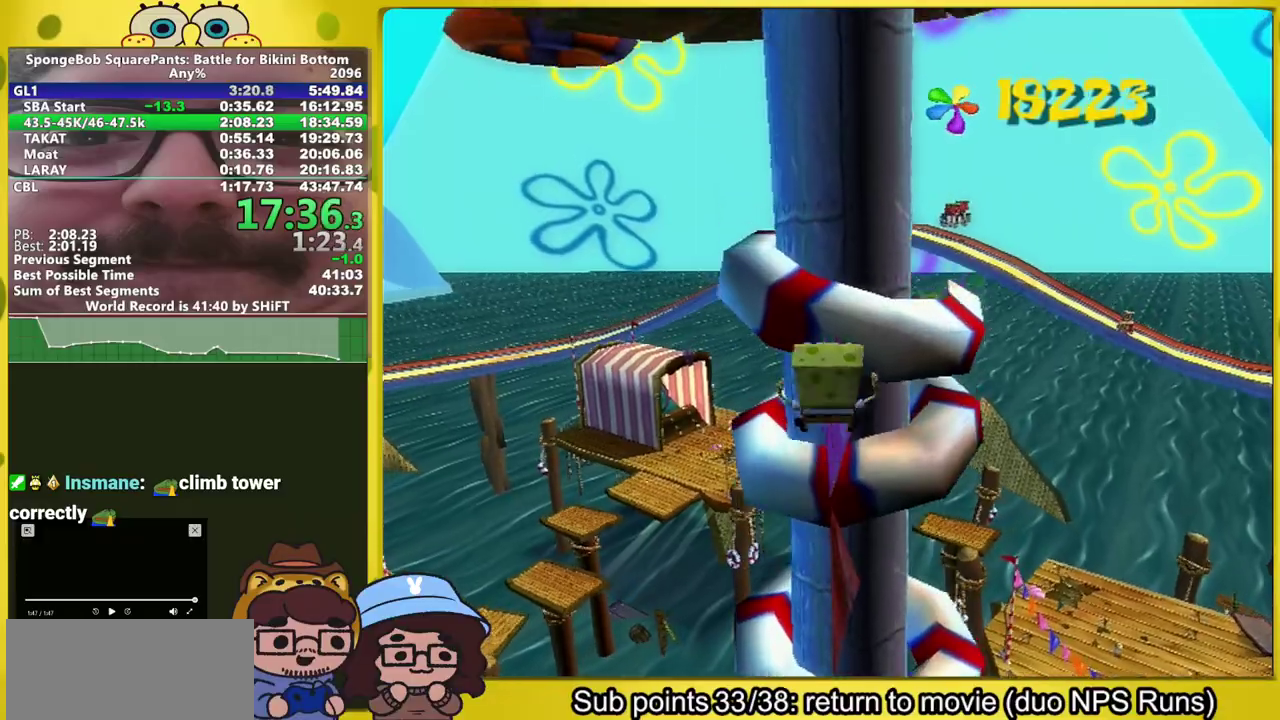
{"buttons": [], "left_stick": "center", "right_stick": "center", "events": [[133, "A", "up"], [233, "right_stick", "left"], [250, "left_stick", "up-left"], [450, "right_stick", "center"], [483, "left_stick", "center"]]}
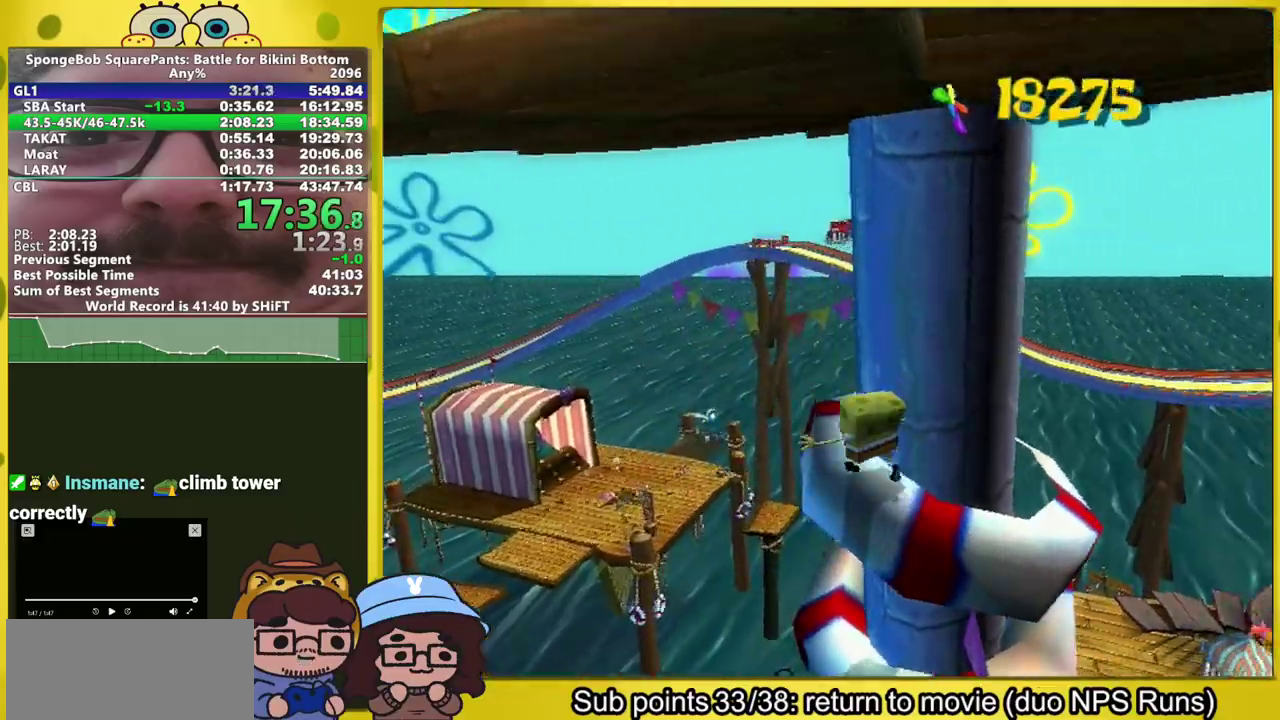
{"buttons": [], "left_stick": "down", "right_stick": "center", "events": [[33, "Y", "down"], [83, "Y", "up"], [83, "left_stick", "down"], [200, "right_stick", "left"], [433, "right_stick", "center"]]}
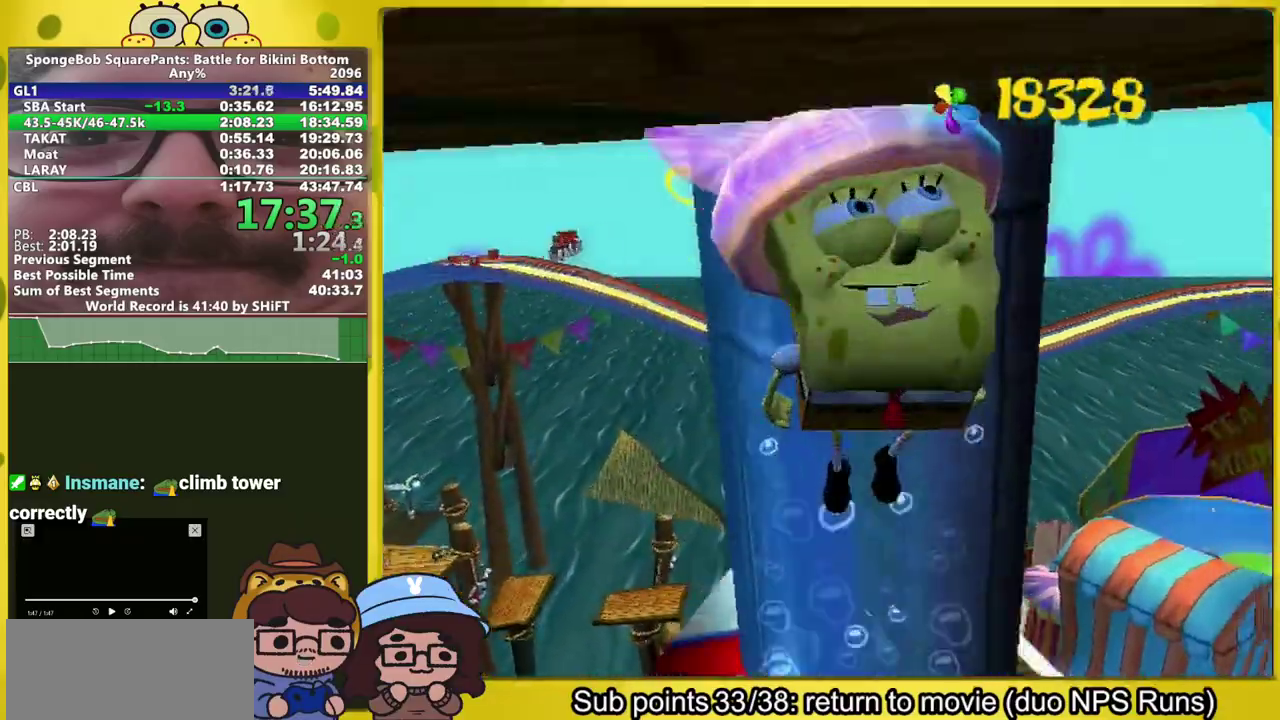
{"buttons": ["A"], "left_stick": "down", "right_stick": "center", "events": [[367, "A", "down"]]}
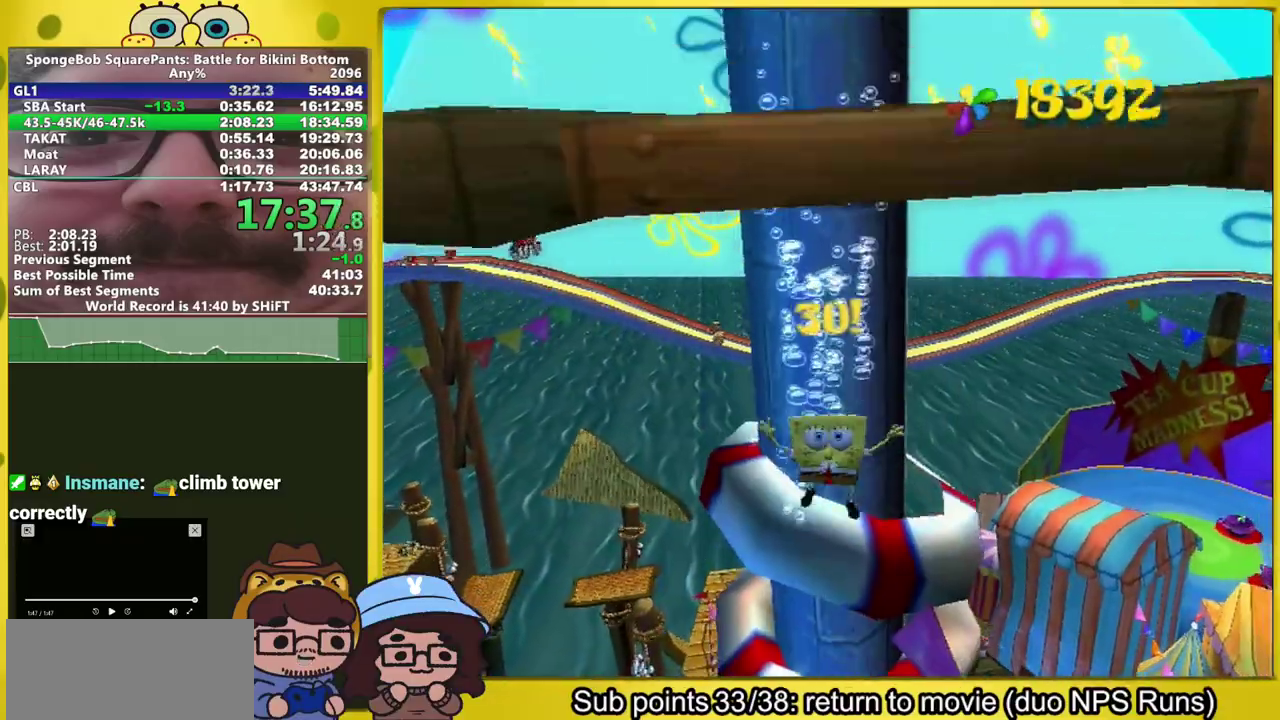
{"buttons": ["A"], "left_stick": "down", "right_stick": "center", "events": [[217, "A", "up"], [383, "A", "down"]]}
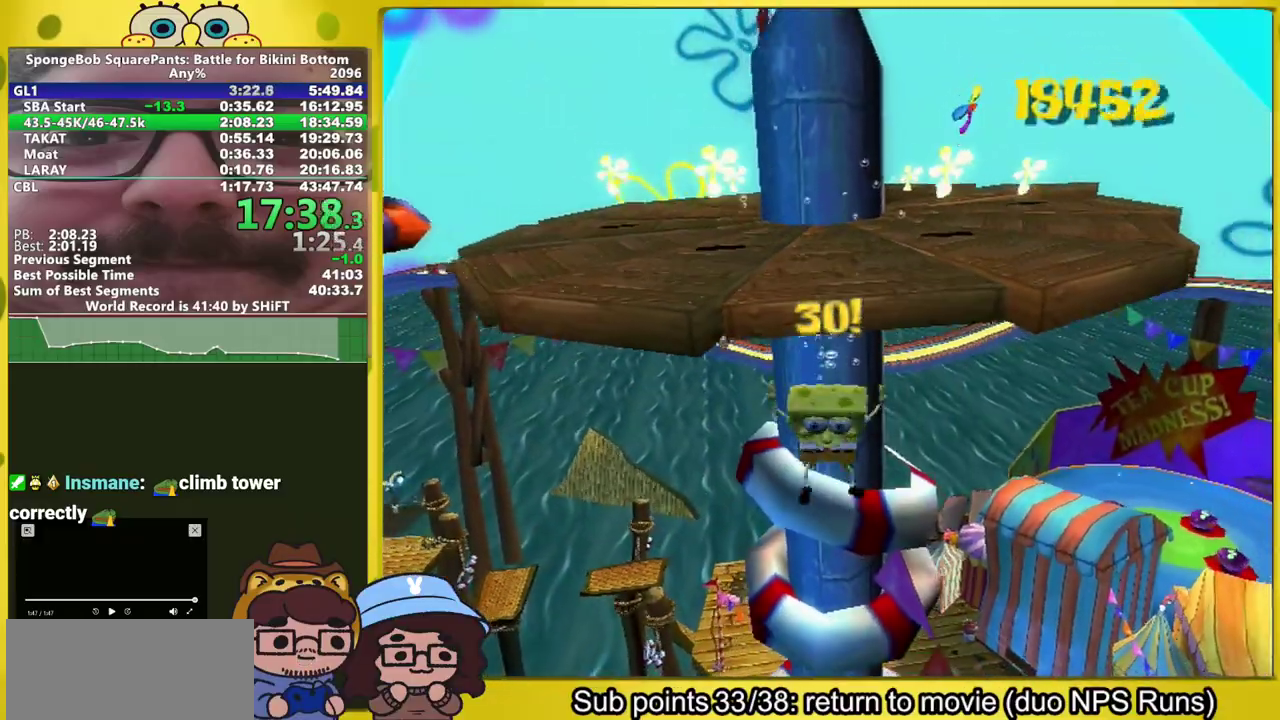
{"buttons": [], "left_stick": "up", "right_stick": "center", "events": [[100, "left_stick", "up"], [317, "X", "down"], [350, "A", "up"], [483, "X", "up"]]}
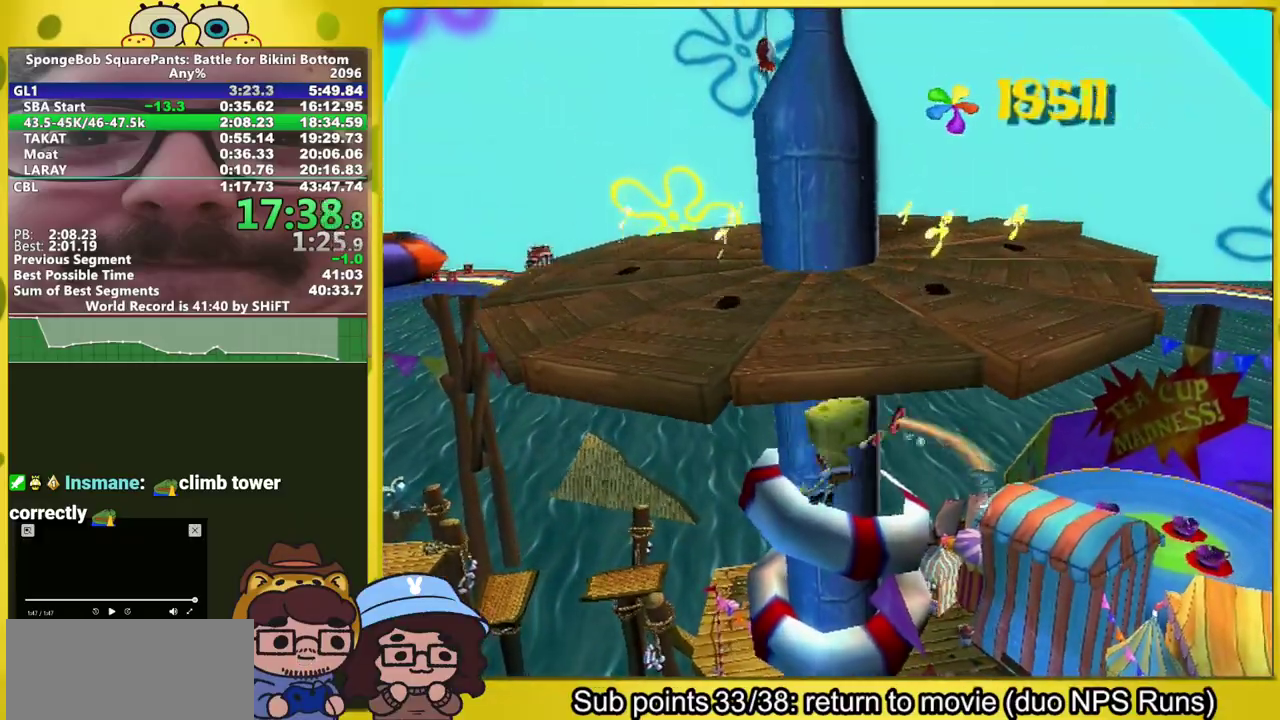
{"buttons": [], "left_stick": "up", "right_stick": "center", "events": []}
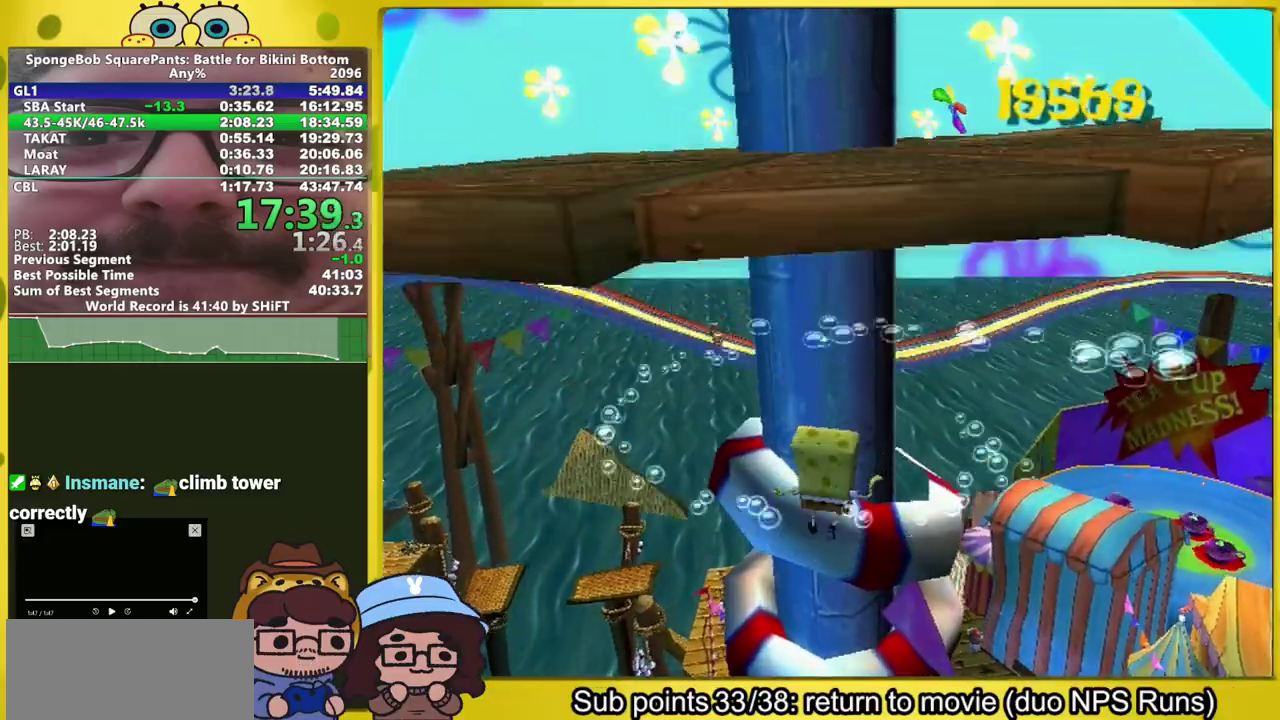
{"buttons": [], "left_stick": "down", "right_stick": "center", "events": [[167, "Y", "down"], [233, "Y", "up"], [233, "left_stick", "center"], [317, "left_stick", "down"]]}
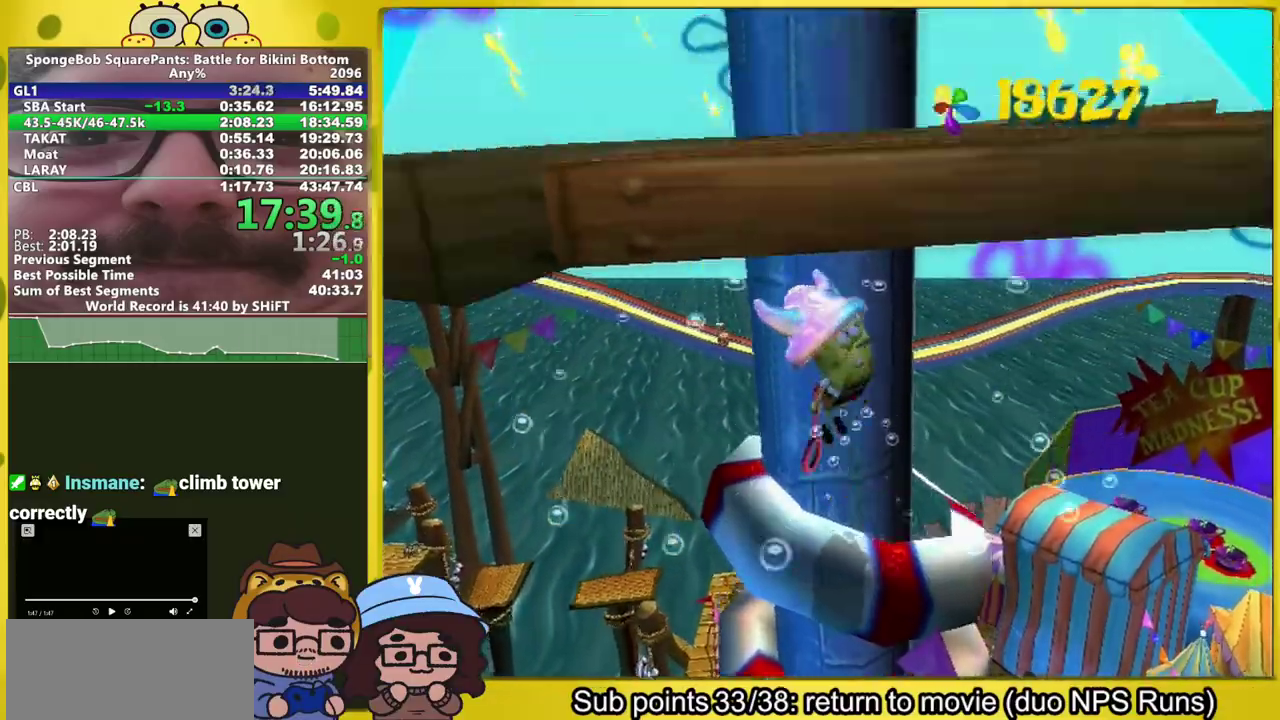
{"buttons": ["A"], "left_stick": "down", "right_stick": "center", "events": [[500, "A", "down"]]}
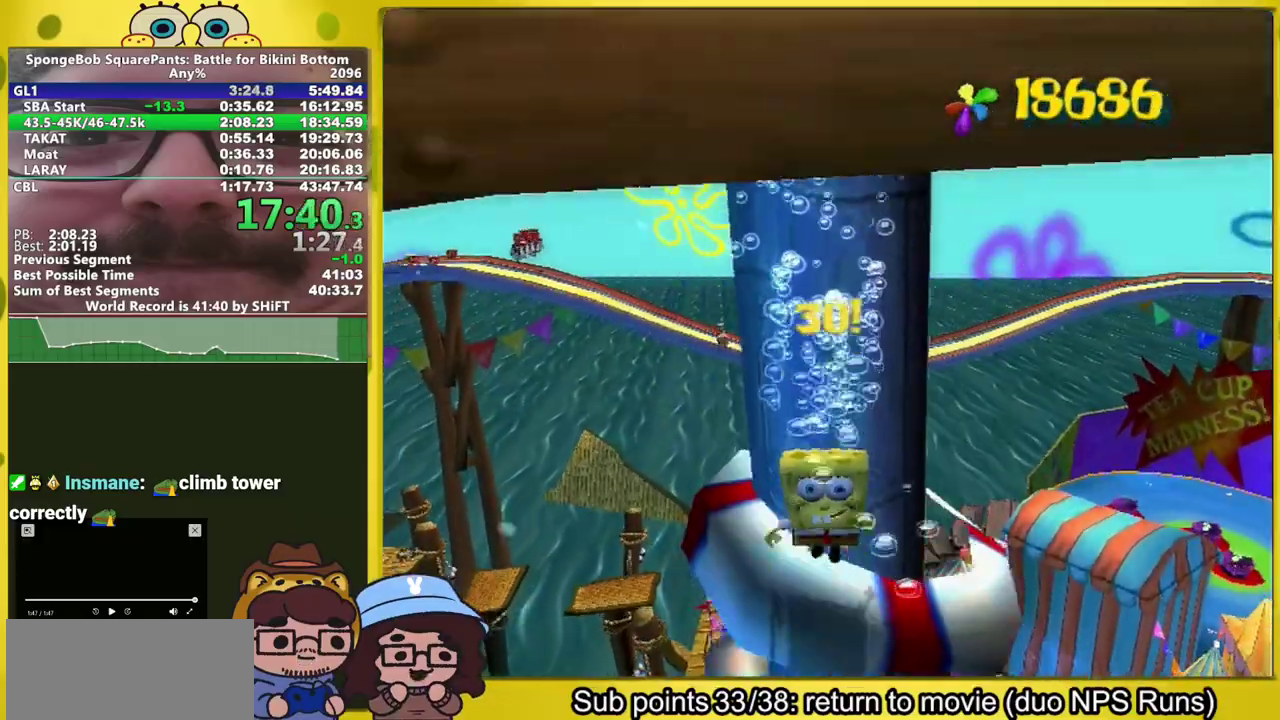
{"buttons": ["A"], "left_stick": "down", "right_stick": "center", "events": [[333, "A", "up"], [483, "A", "down"]]}
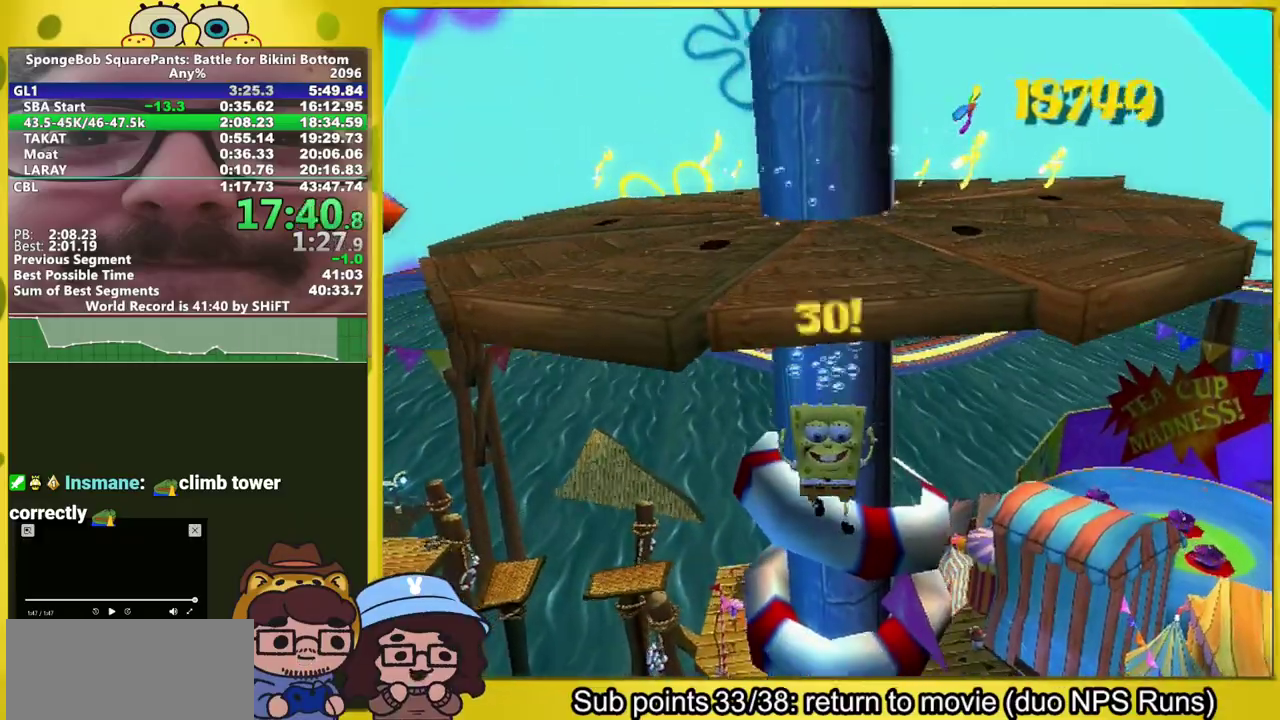
{"buttons": ["X"], "left_stick": "up", "right_stick": "center", "events": [[200, "left_stick", "up"], [433, "X", "down"], [467, "A", "up"]]}
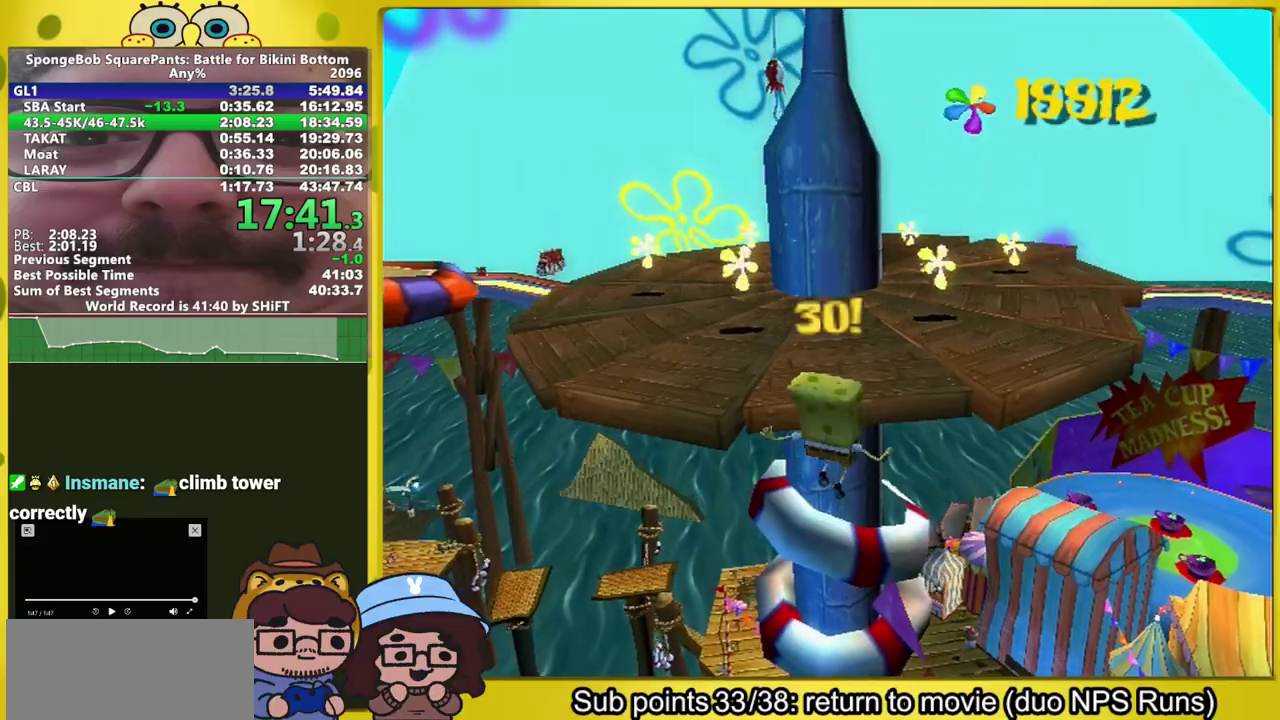
{"buttons": [], "left_stick": "up-left", "right_stick": "center", "events": [[117, "X", "up"], [300, "left_stick", "center"], [367, "left_stick", "up-left"], [417, "right_stick", "left"], [467, "right_stick", "center"]]}
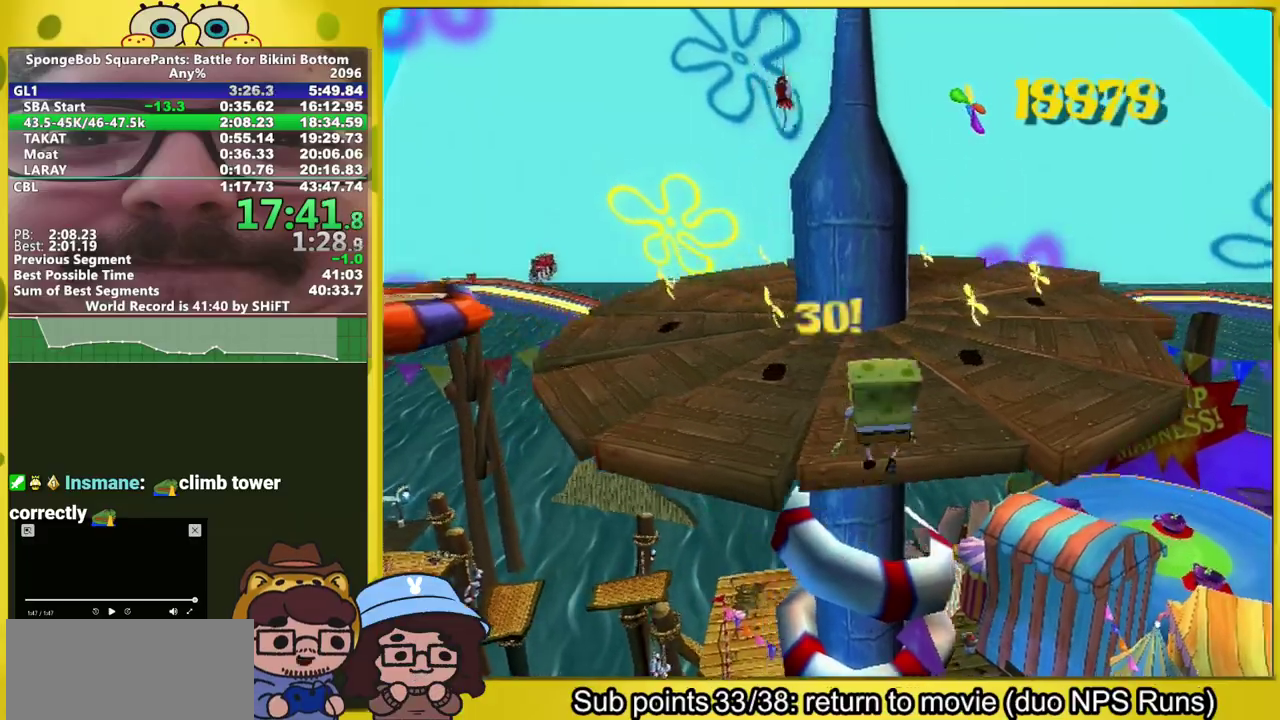
{"buttons": [], "left_stick": "up-left", "right_stick": "center", "events": []}
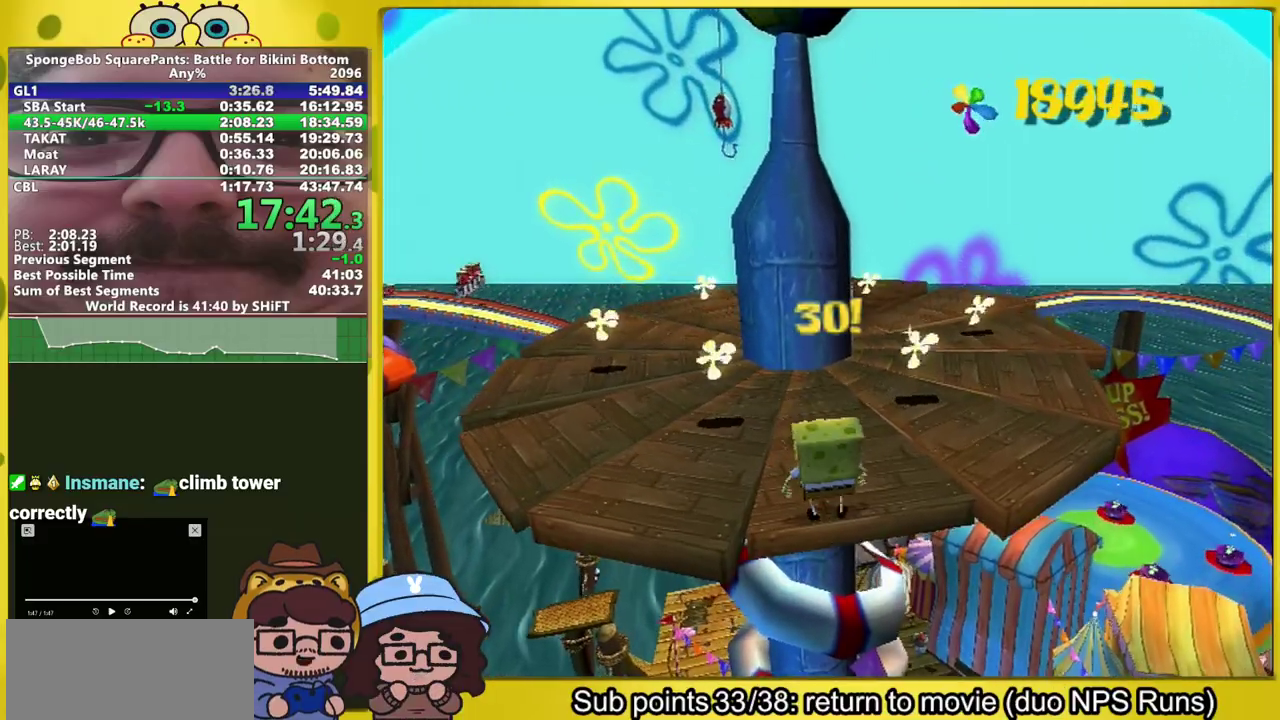
{"buttons": ["A"], "left_stick": "up", "right_stick": "center", "events": [[100, "A", "down"], [250, "A", "up"], [450, "A", "down"], [500, "left_stick", "up"]]}
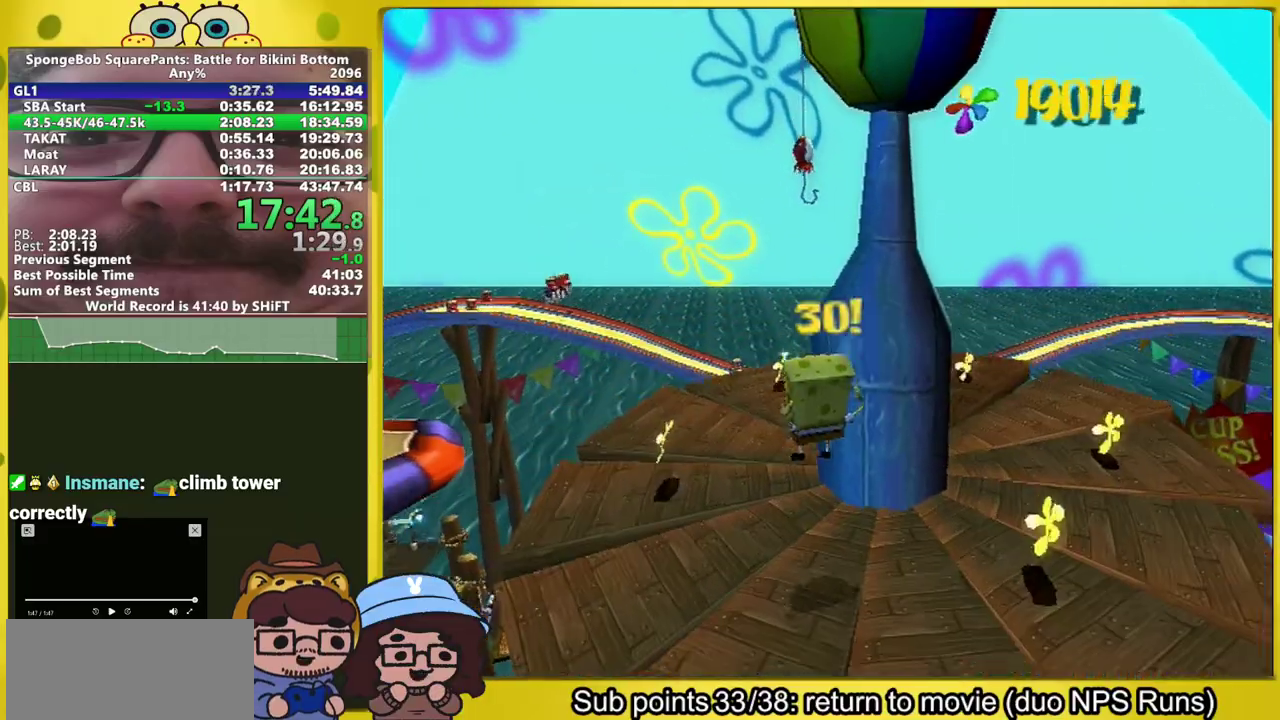
{"buttons": ["A"], "left_stick": "up", "right_stick": "center", "events": [[417, "A", "up"], [500, "A", "down"]]}
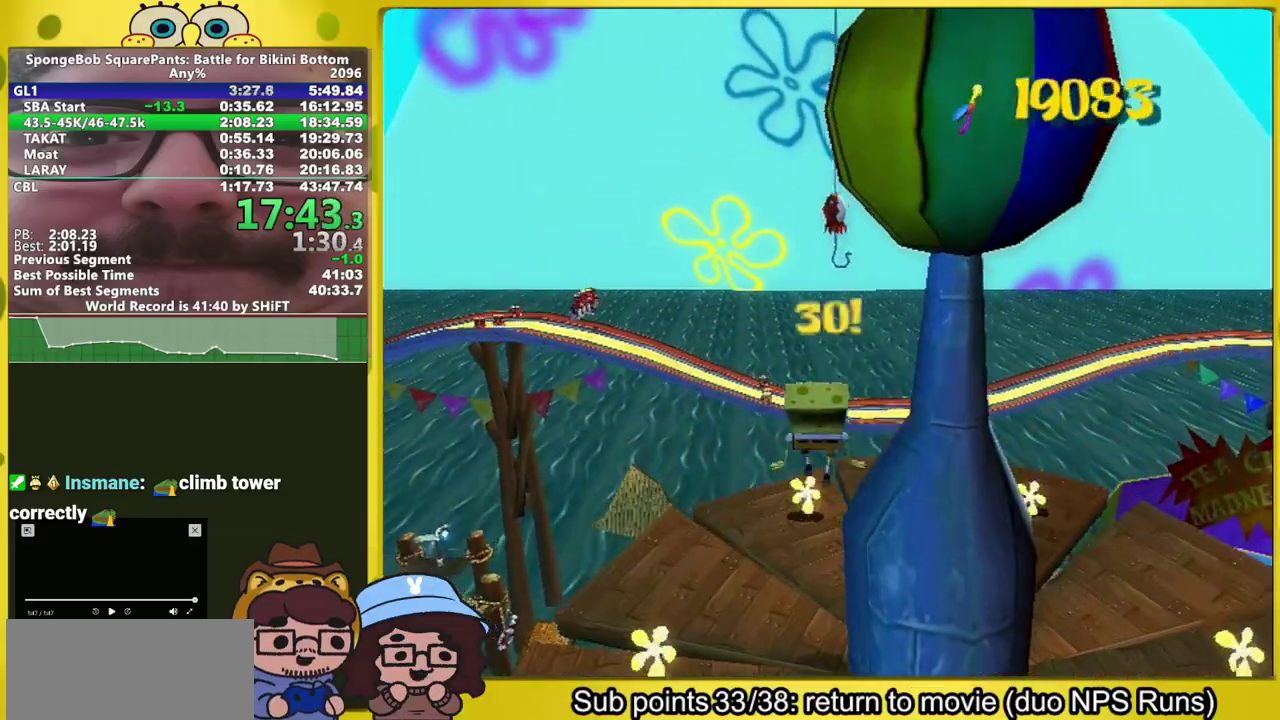
{"buttons": [], "left_stick": "up", "right_stick": "center", "events": [[350, "A", "up"]]}
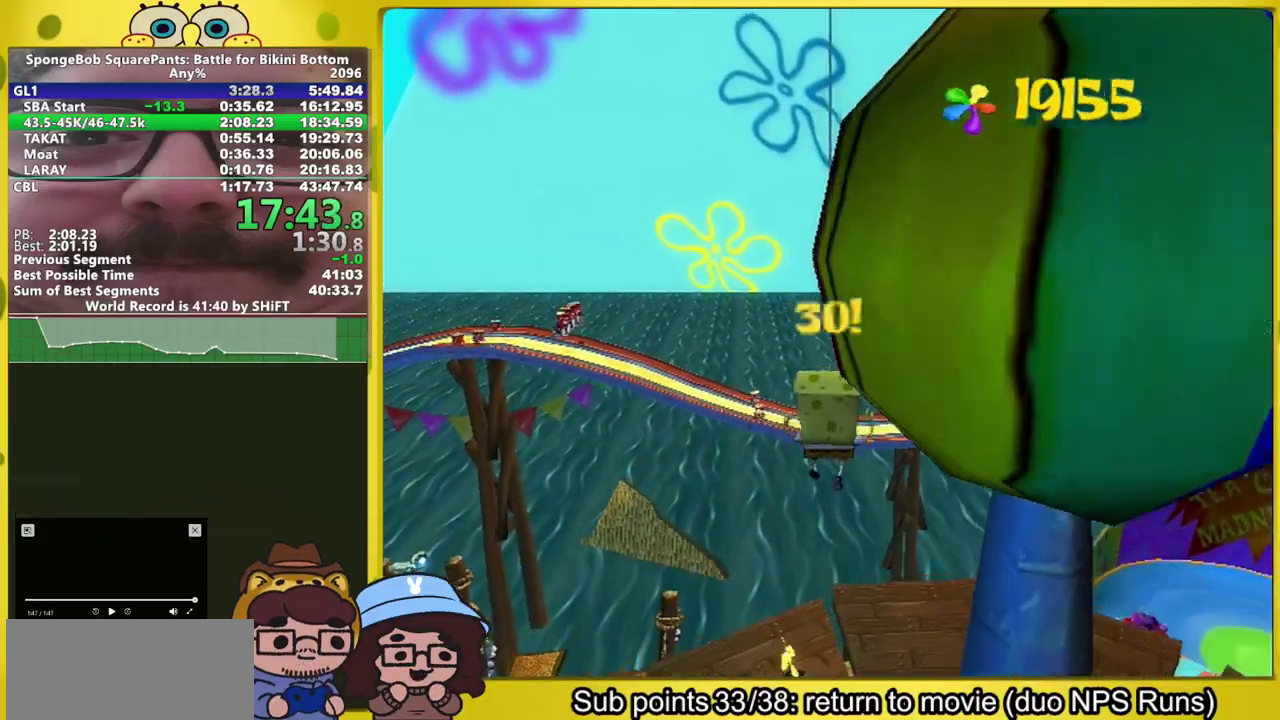
{"buttons": ["X"], "left_stick": "up", "right_stick": "center", "events": [[17, "A", "down"], [233, "A", "up"], [467, "X", "down"]]}
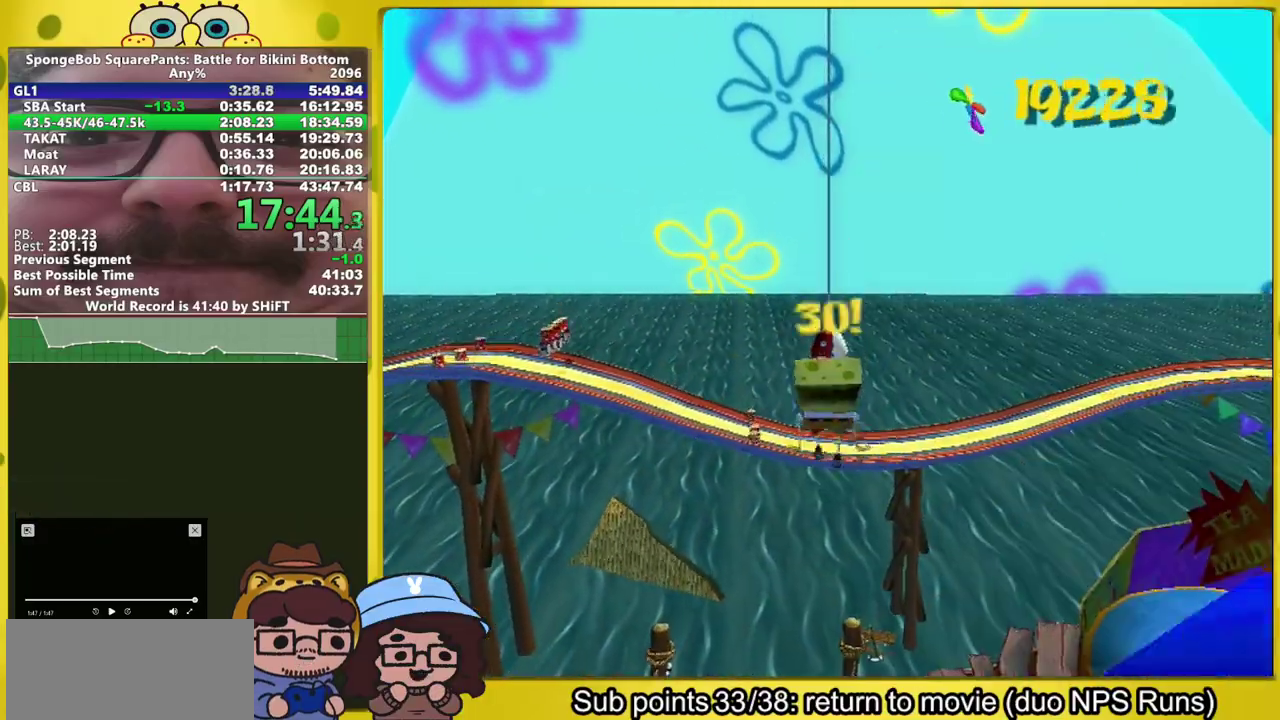
{"buttons": [], "left_stick": "up", "right_stick": "center", "events": [[33, "X", "up"]]}
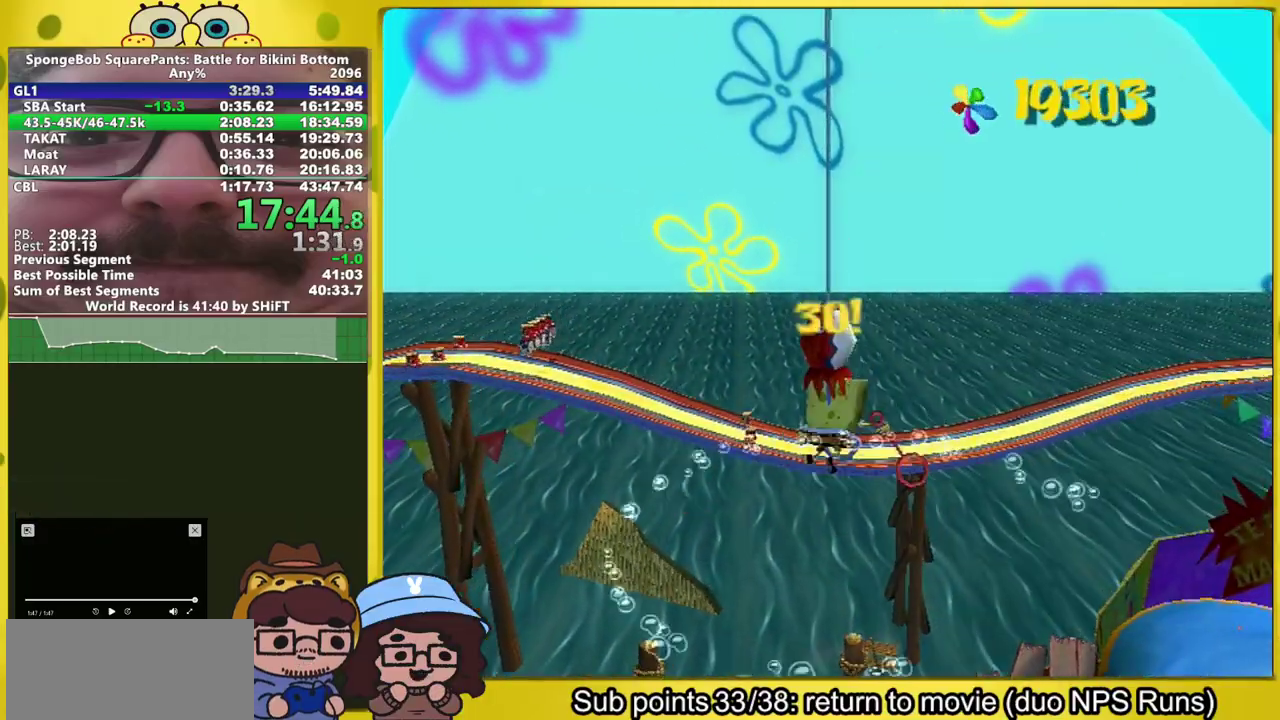
{"buttons": [], "left_stick": "center", "right_stick": "center", "events": [[217, "left_stick", "center"]]}
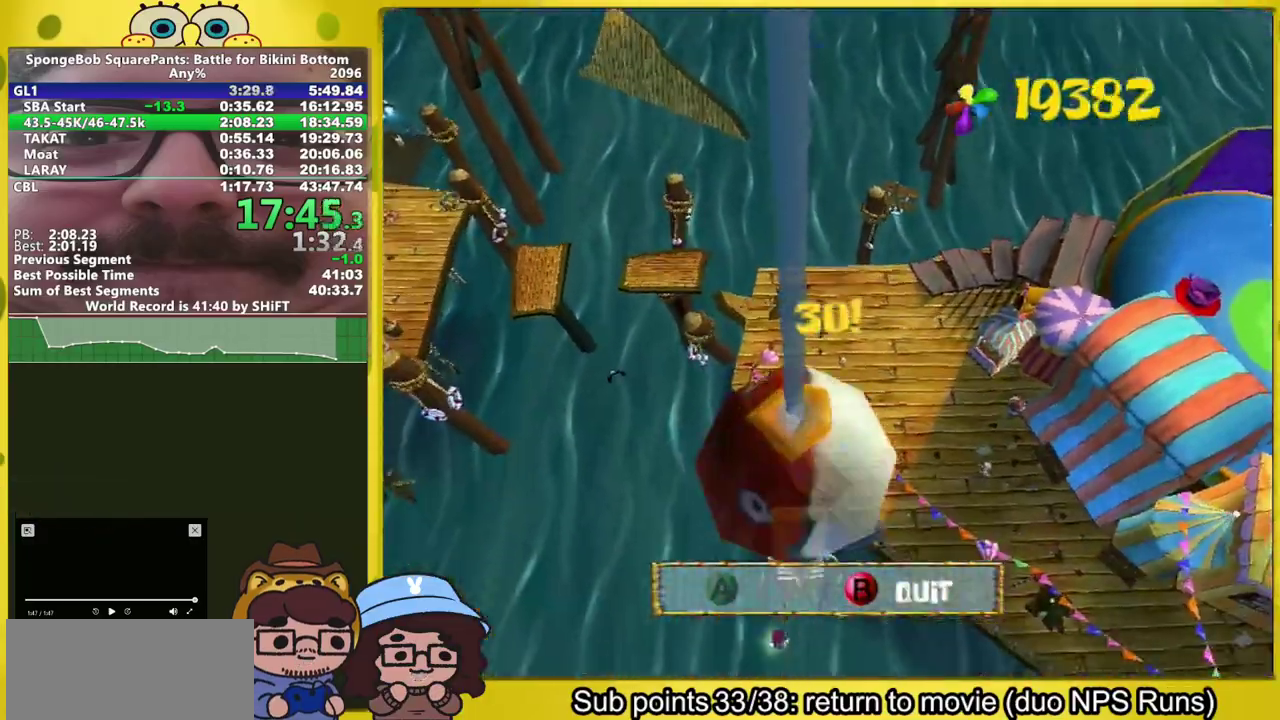
{"buttons": [], "left_stick": "up-left", "right_stick": "center", "events": [[200, "A", "down"], [267, "A", "up"], [283, "left_stick", "up-left"]]}
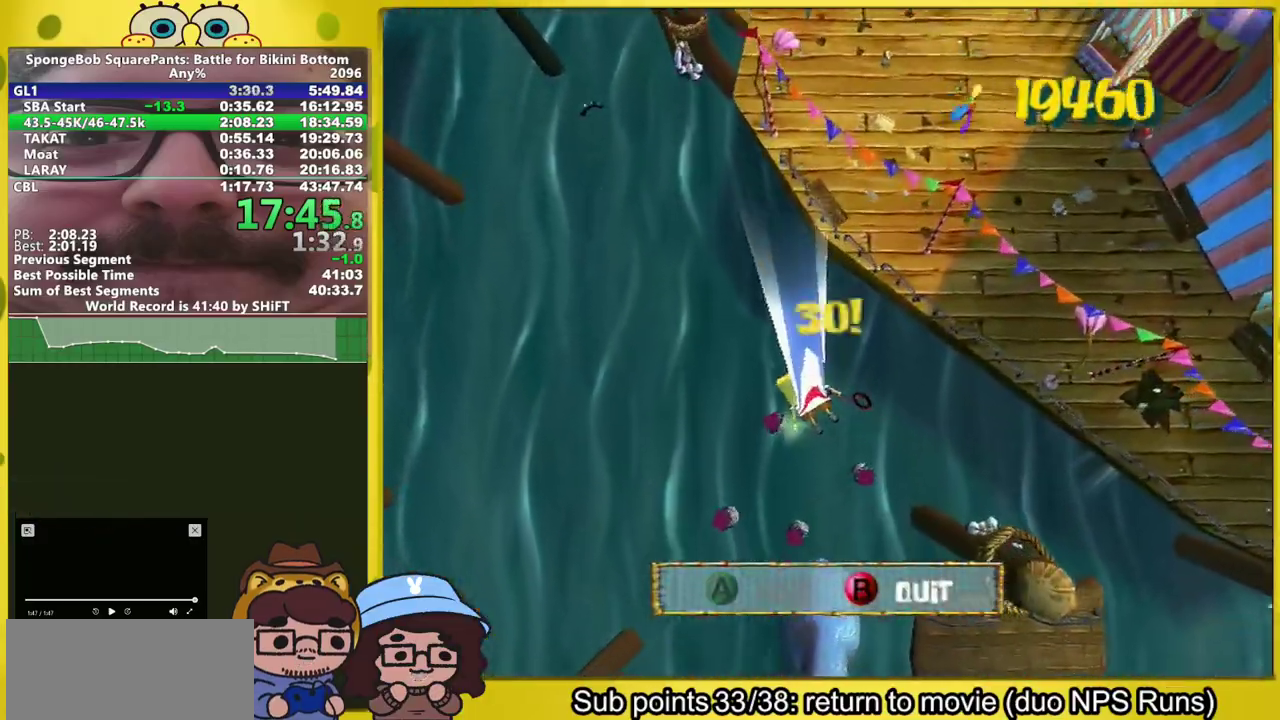
{"buttons": [], "left_stick": "up", "right_stick": "center", "events": [[483, "left_stick", "up"]]}
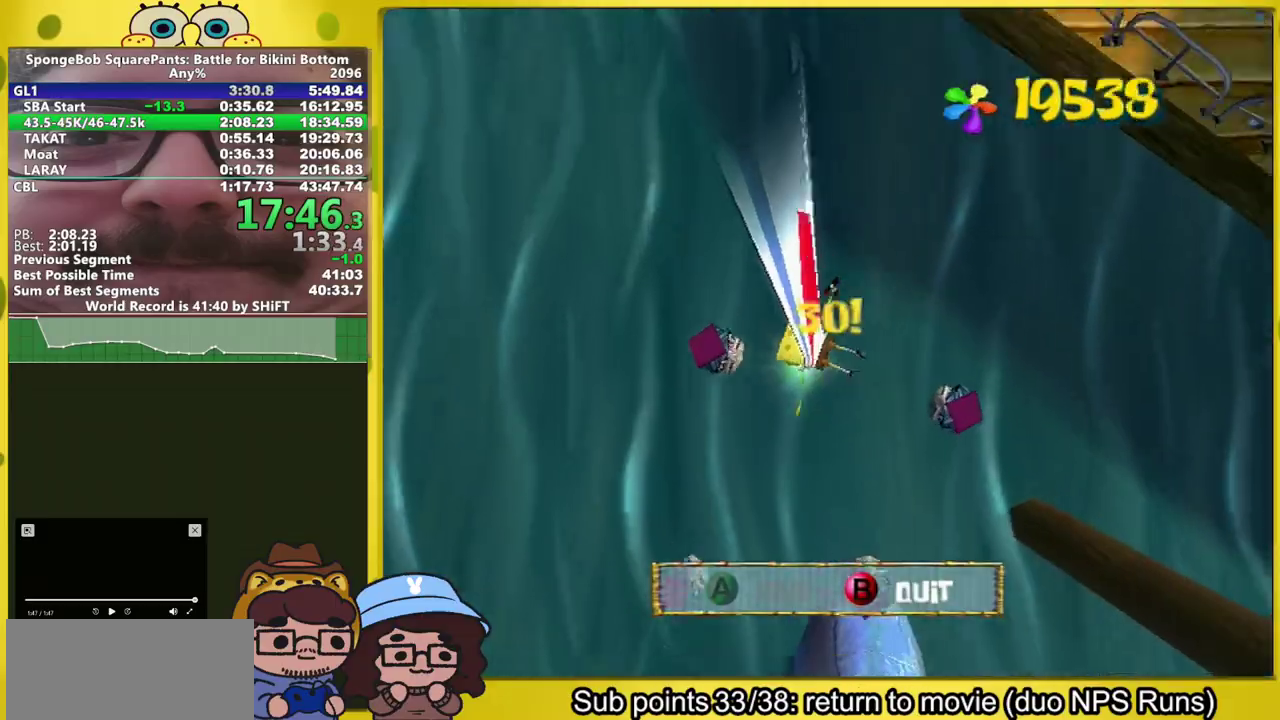
{"buttons": [], "left_stick": "center", "right_stick": "center", "events": [[450, "left_stick", "center"]]}
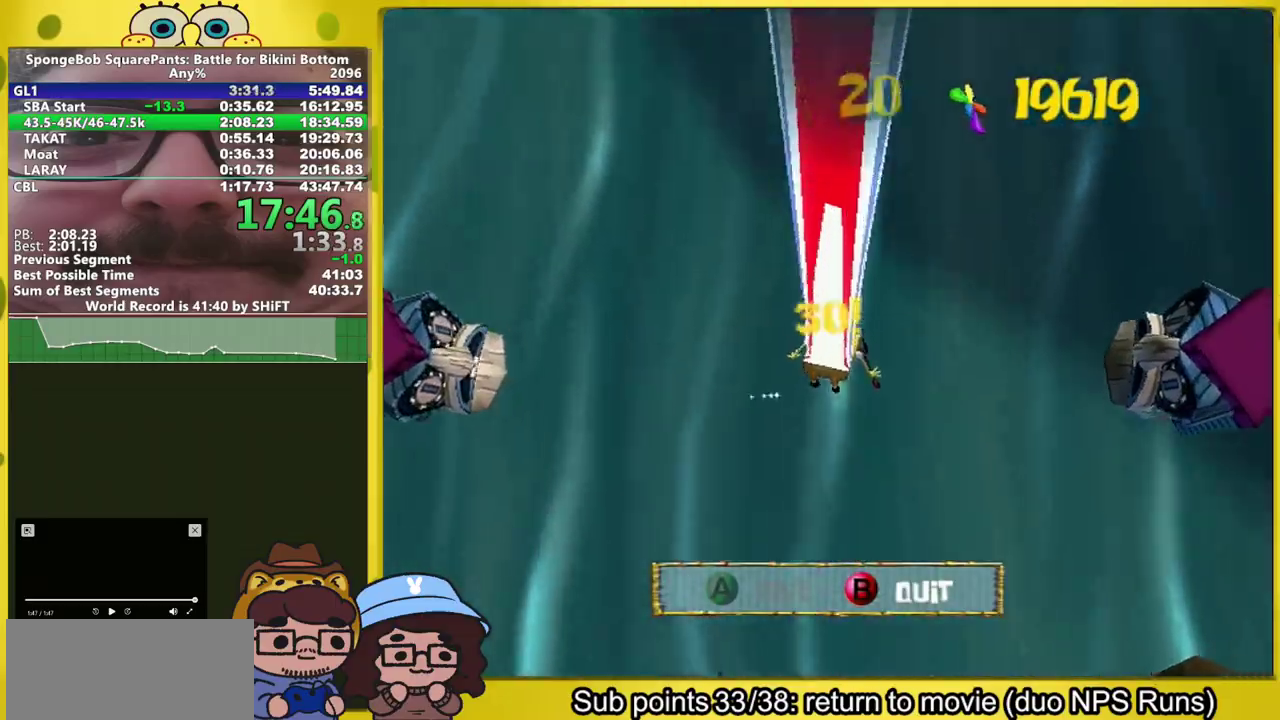
{"buttons": [], "left_stick": "up-right", "right_stick": "right", "events": [[67, "left_stick", "up"], [283, "right_stick", "right"], [400, "left_stick", "up-right"]]}
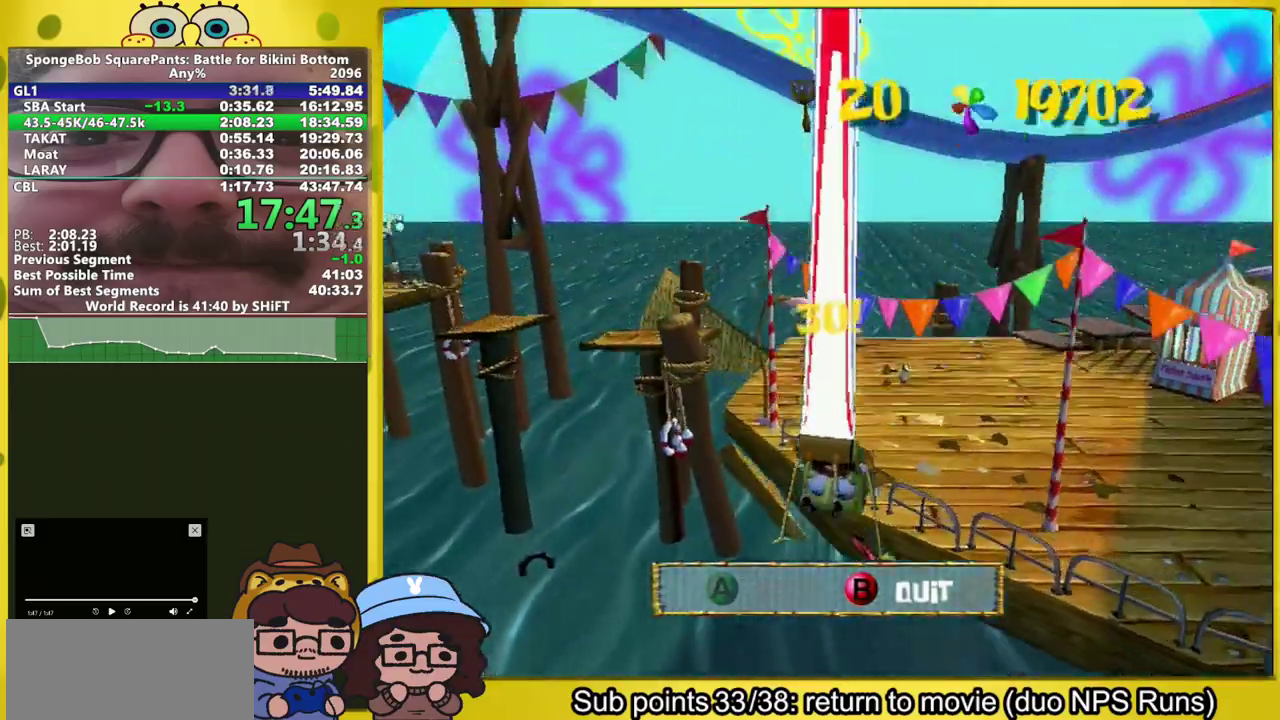
{"buttons": [], "left_stick": "up-right", "right_stick": "right", "events": []}
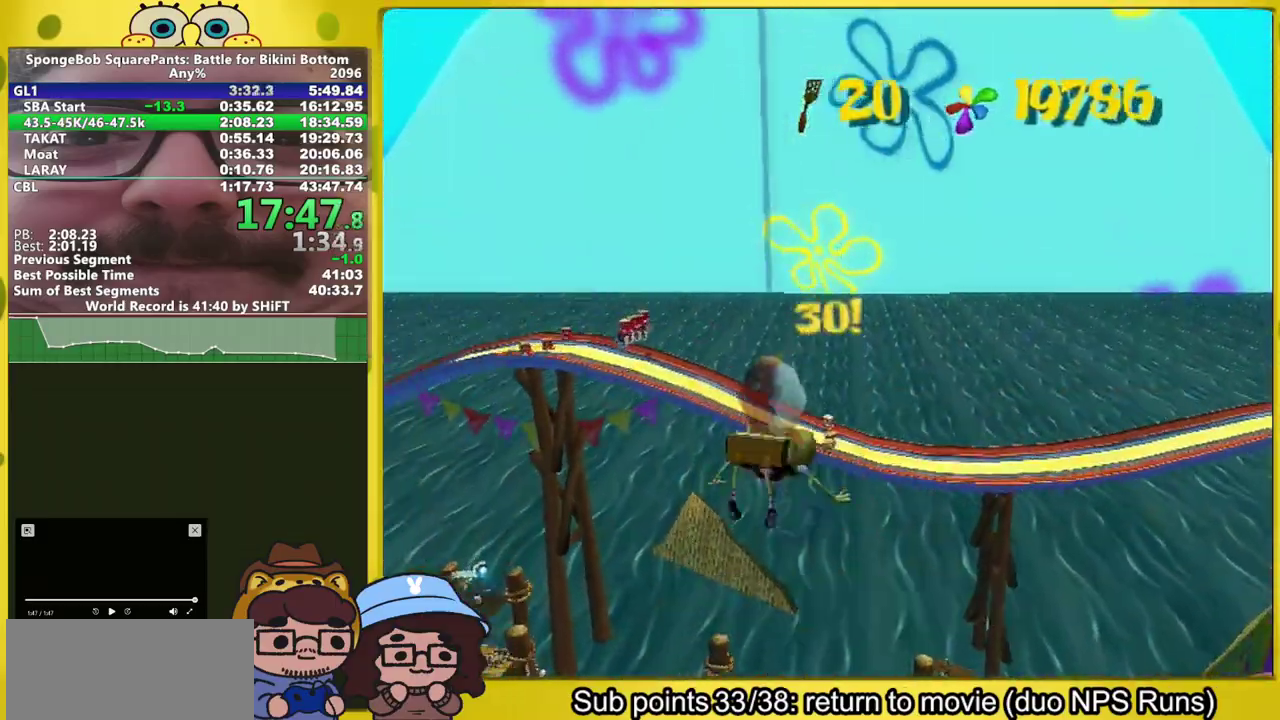
{"buttons": [], "left_stick": "down-right", "right_stick": "center", "events": [[100, "left_stick", "right"], [317, "left_stick", "down-right"], [367, "right_stick", "center"]]}
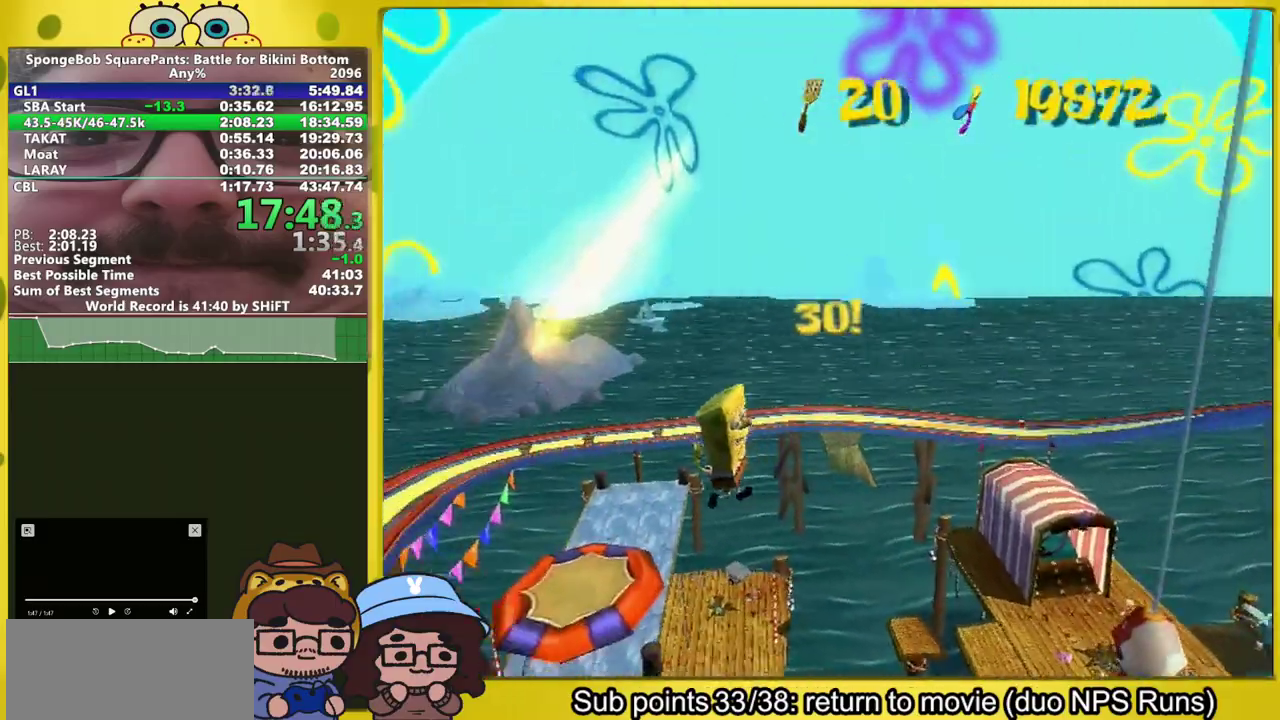
{"buttons": [], "left_stick": "down-right", "right_stick": "center", "events": []}
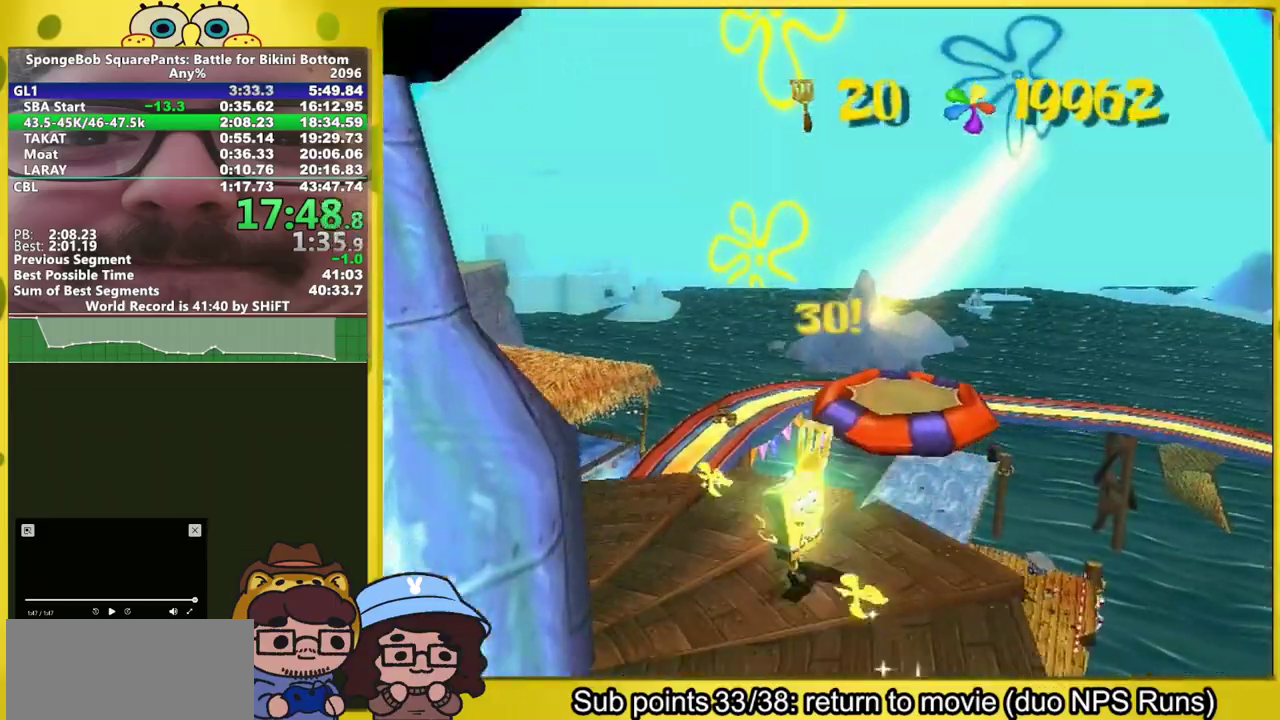
{"buttons": [], "left_stick": "center", "right_stick": "center", "events": [[467, "left_stick", "center"]]}